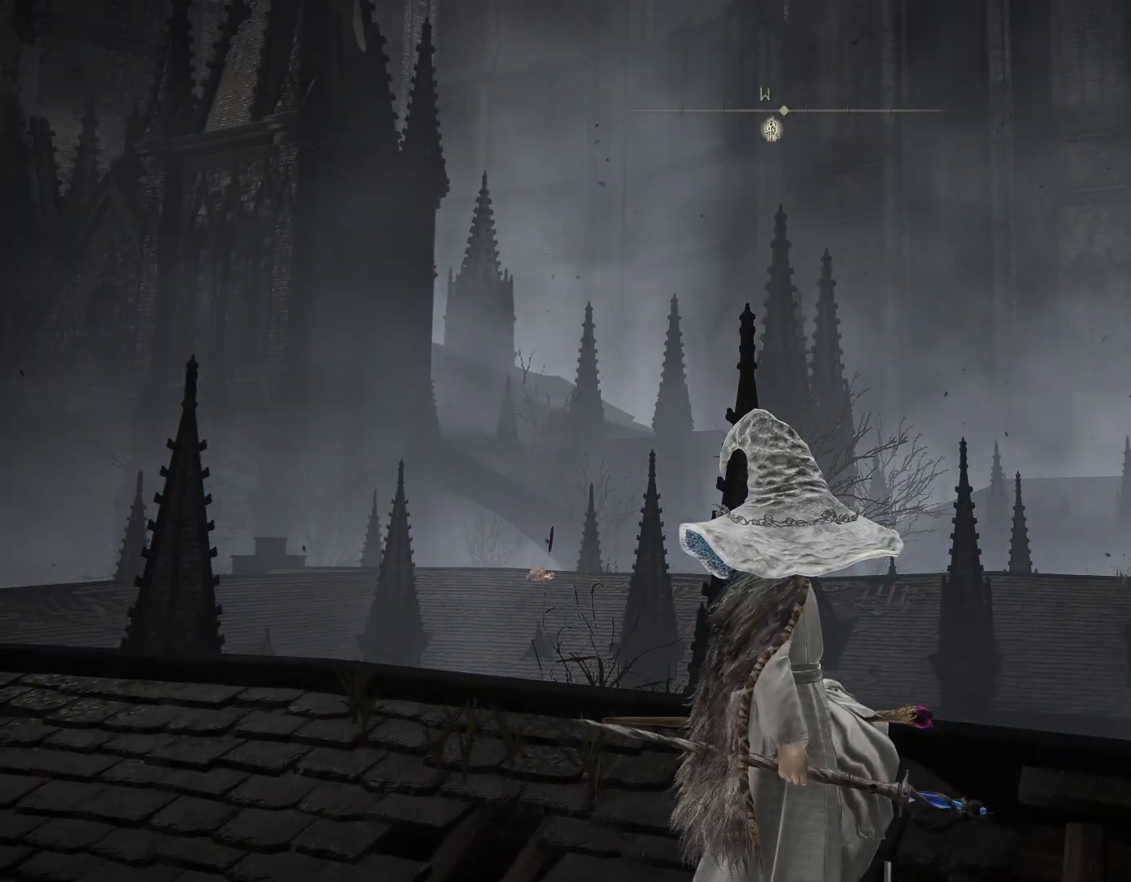
Gameplay with a controller (PlayStation layout); each line is a JSON object with the inputs held at the frame after it. "events" lists button and stick changes between this image and that frame as [ms after this image, input, new state], when the widget could be followed in between. Not read: L2.
{"buttons": [], "left_stick": "center", "right_stick": "up-right", "events": [[150, "right_stick", "down"], [200, "right_stick", "down-left"], [333, "right_stick", "center"], [500, "right_stick", "up-right"]]}
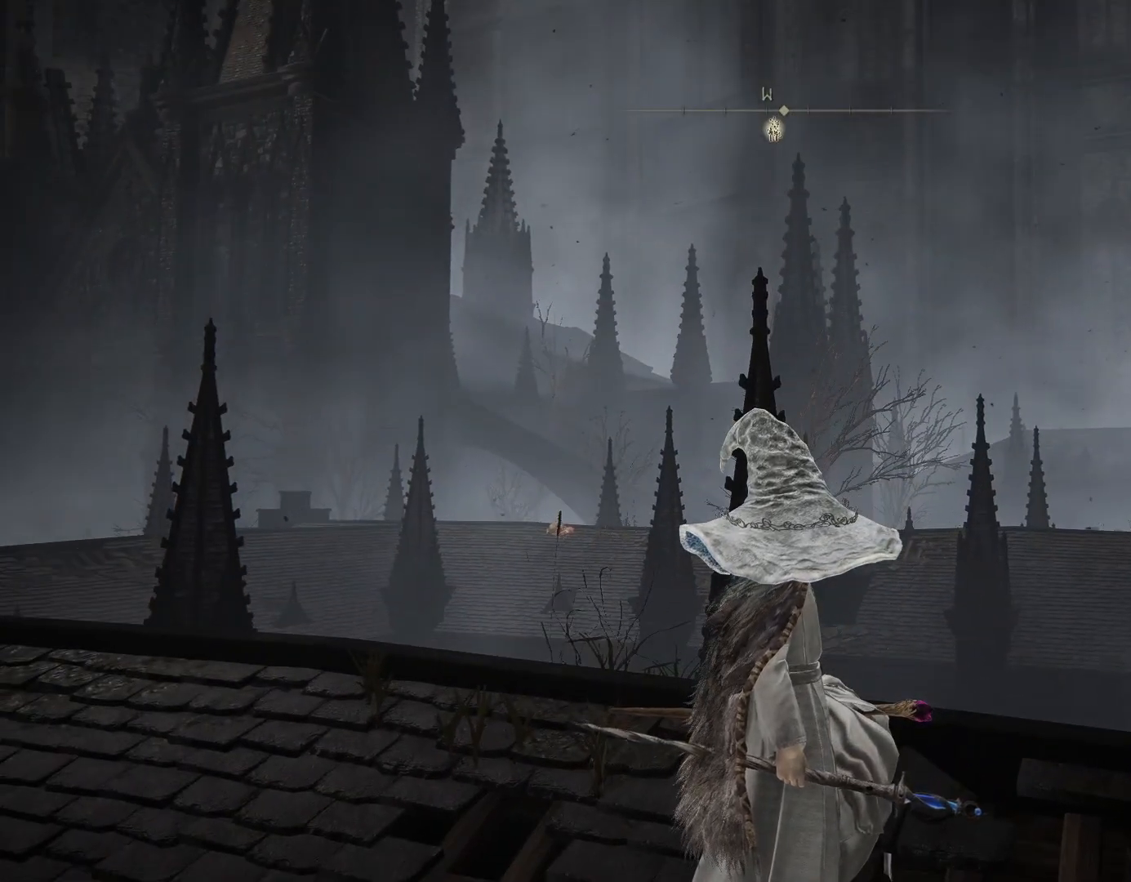
{"buttons": [], "left_stick": "center", "right_stick": "up-right", "events": [[217, "right_stick", "up"], [417, "right_stick", "up-right"]]}
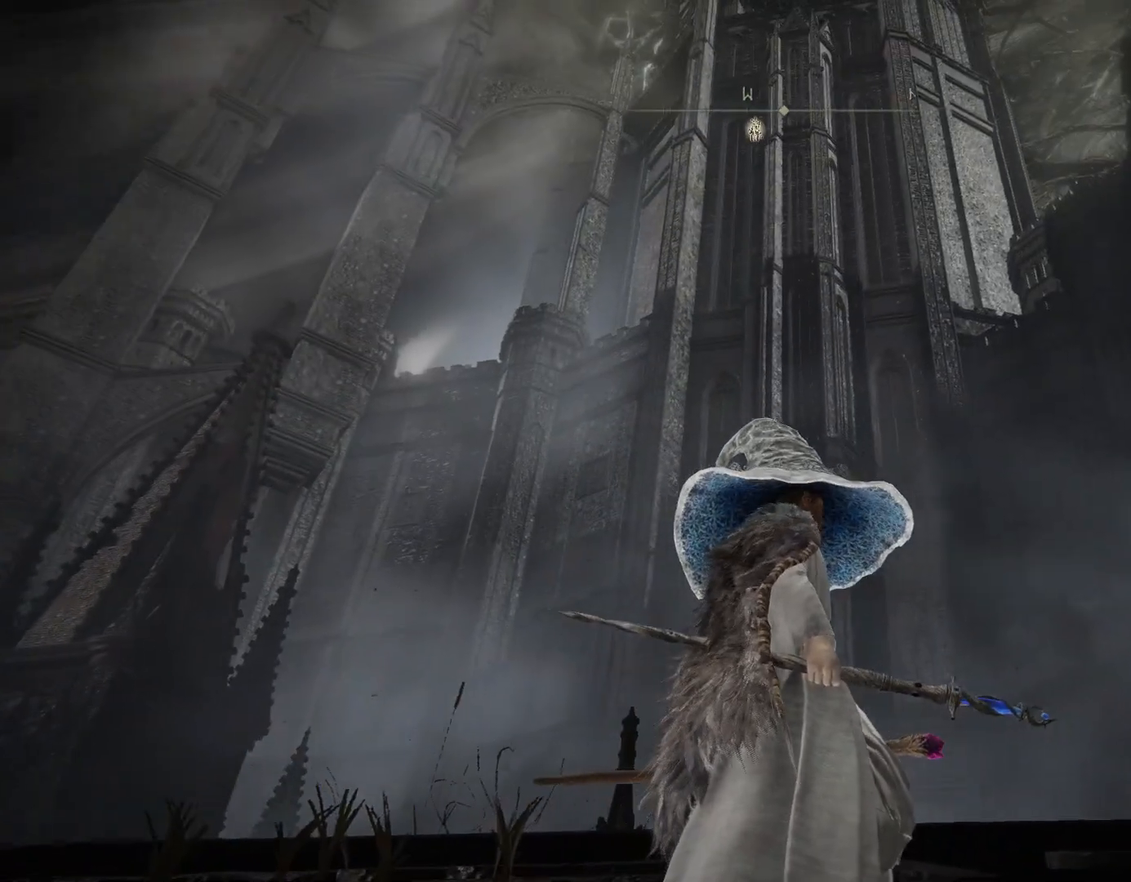
{"buttons": ["CIRCLE"], "left_stick": "up-right", "right_stick": "down-right", "events": [[17, "right_stick", "center"], [150, "left_stick", "right"], [183, "right_stick", "down"], [300, "right_stick", "down-right"], [350, "CIRCLE", "down"], [467, "left_stick", "up-right"]]}
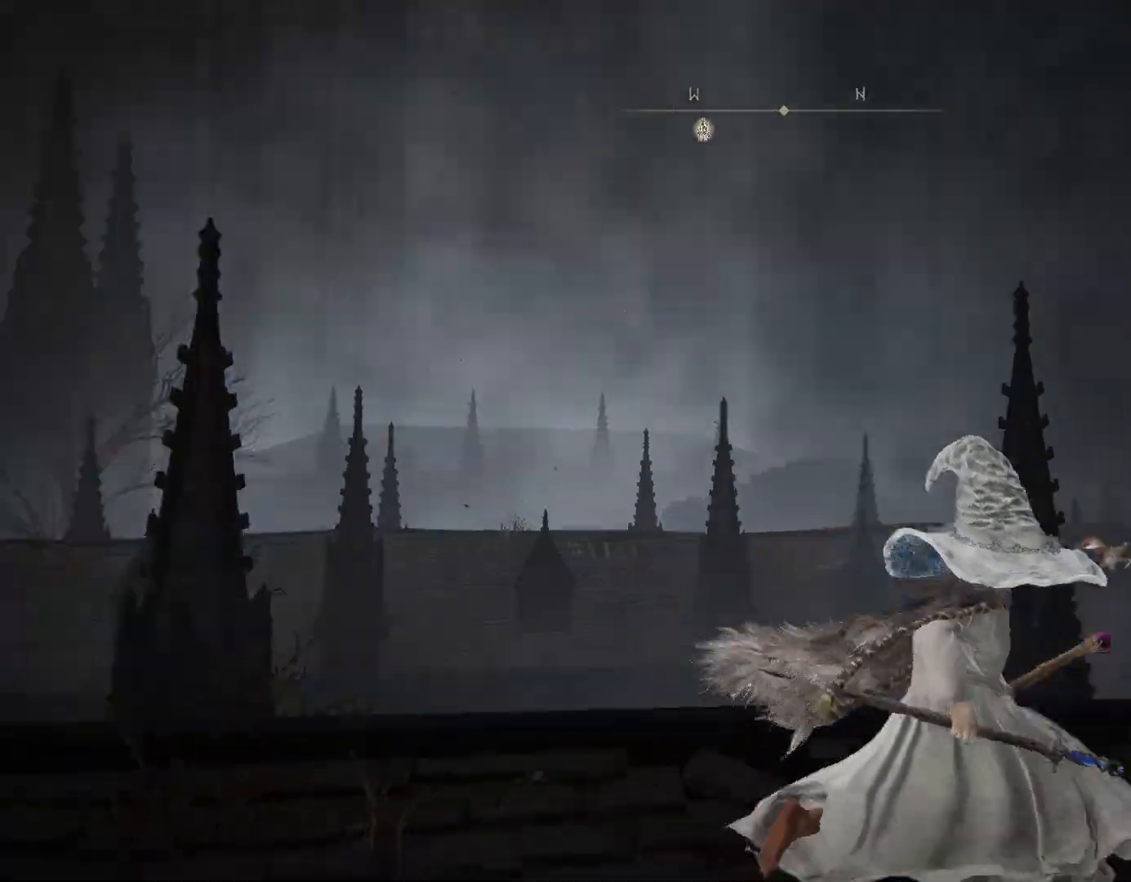
{"buttons": ["CIRCLE"], "left_stick": "up-right", "right_stick": "down-right", "events": [[83, "right_stick", "center"], [483, "right_stick", "down-right"]]}
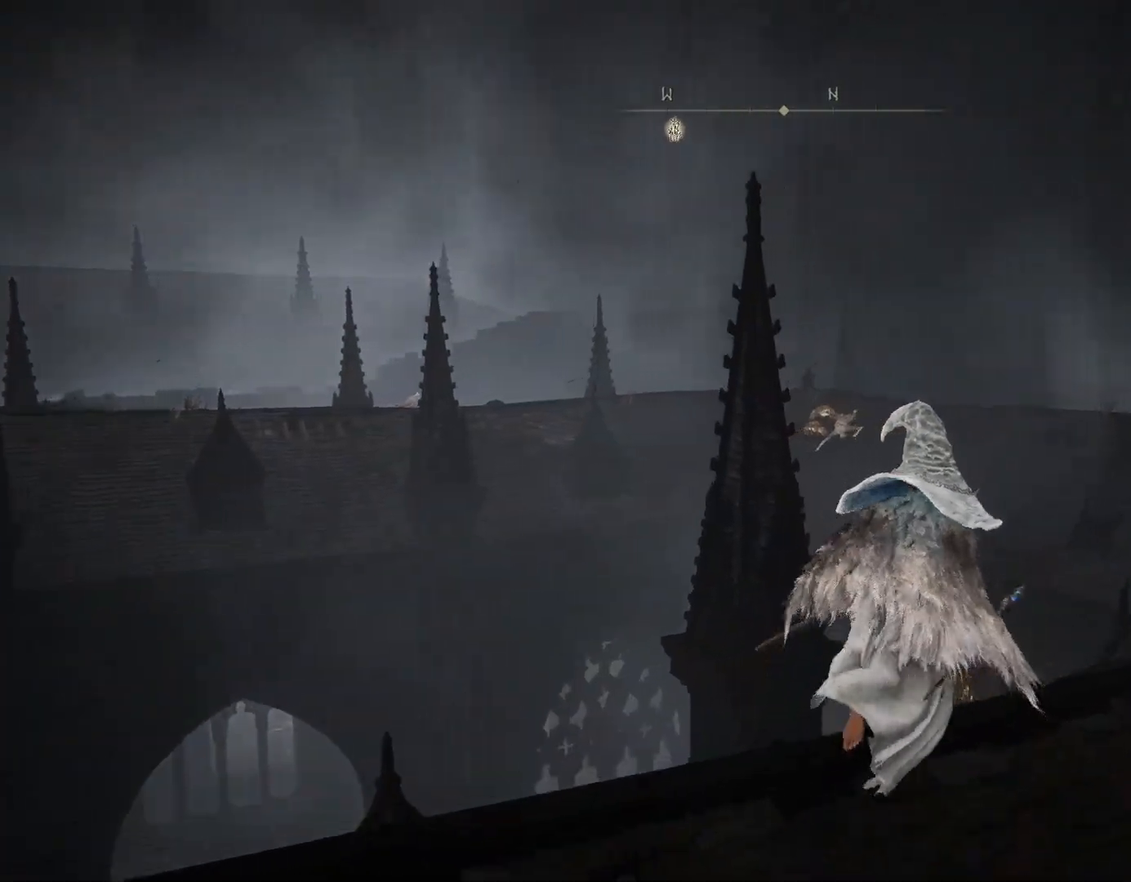
{"buttons": ["CIRCLE"], "left_stick": "up-right", "right_stick": "center", "events": [[250, "right_stick", "center"]]}
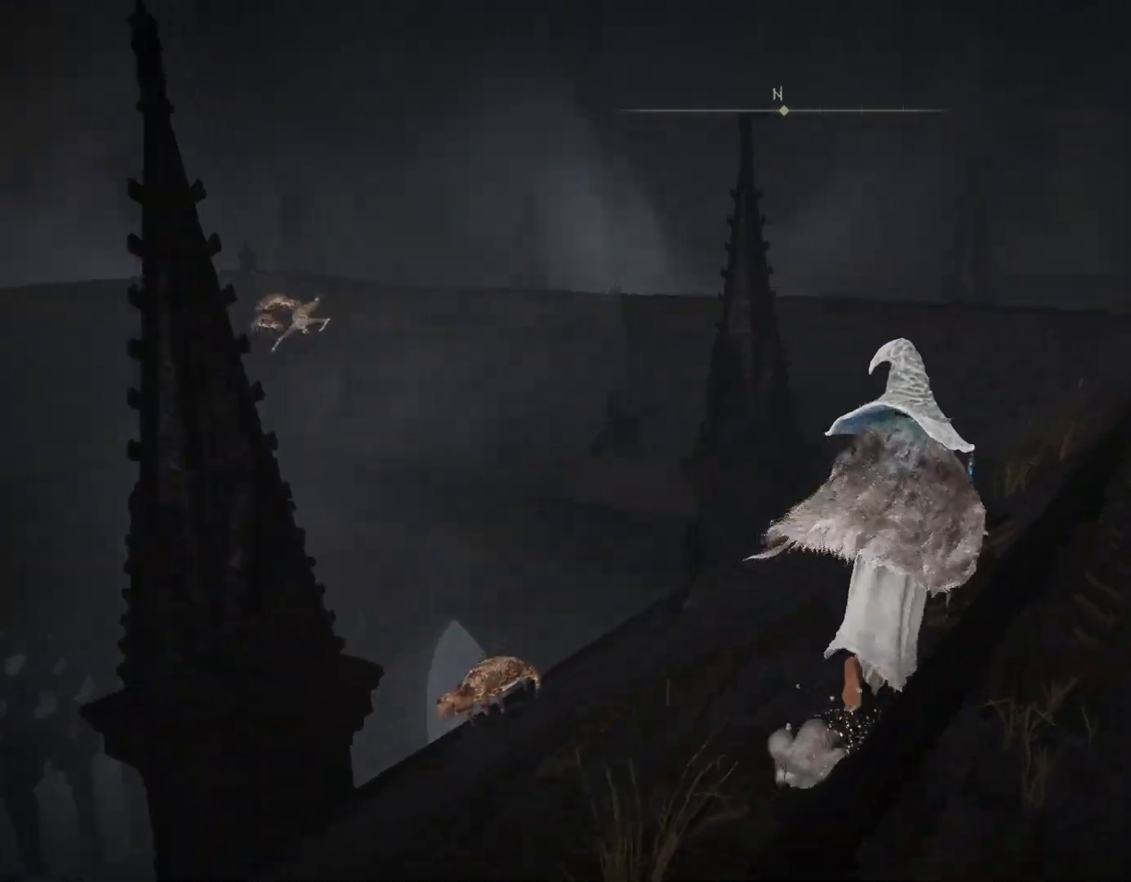
{"buttons": ["CIRCLE"], "left_stick": "up-right", "right_stick": "left", "events": [[150, "right_stick", "left"]]}
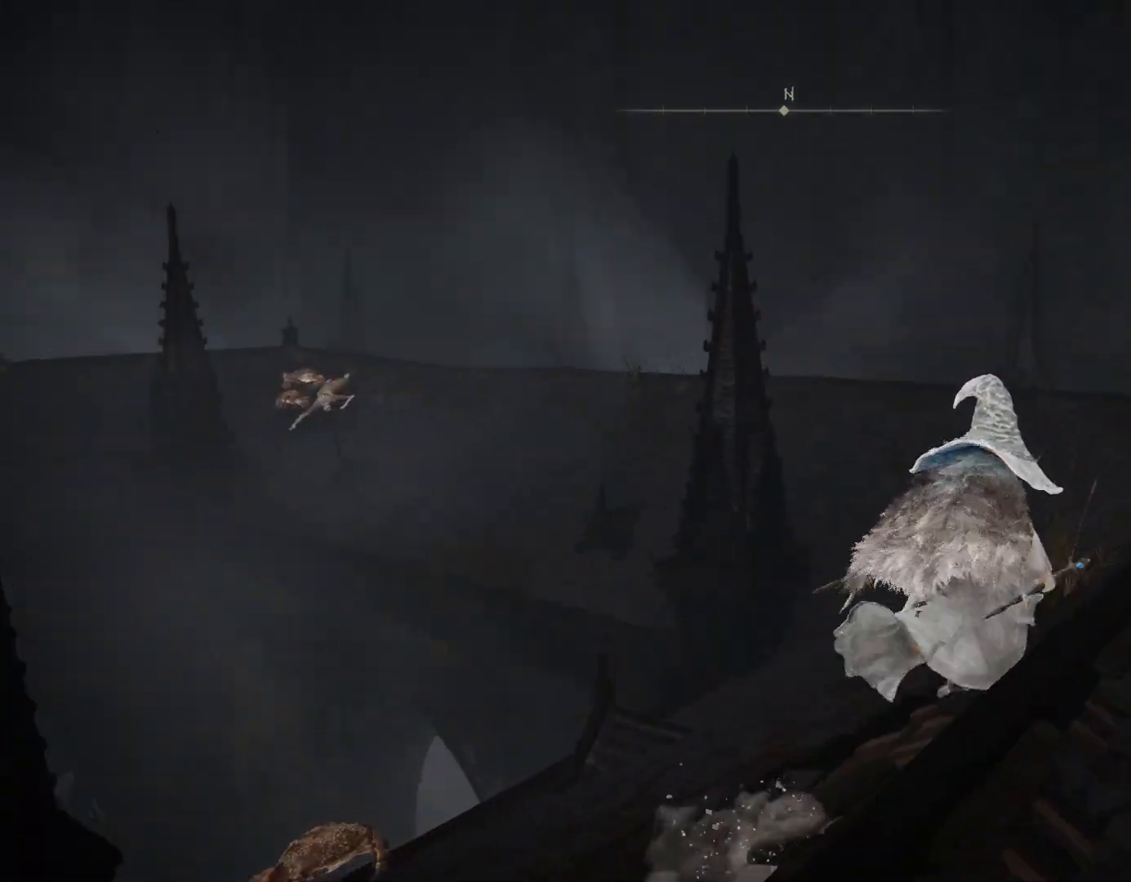
{"buttons": ["CIRCLE"], "left_stick": "up-right", "right_stick": "left", "events": []}
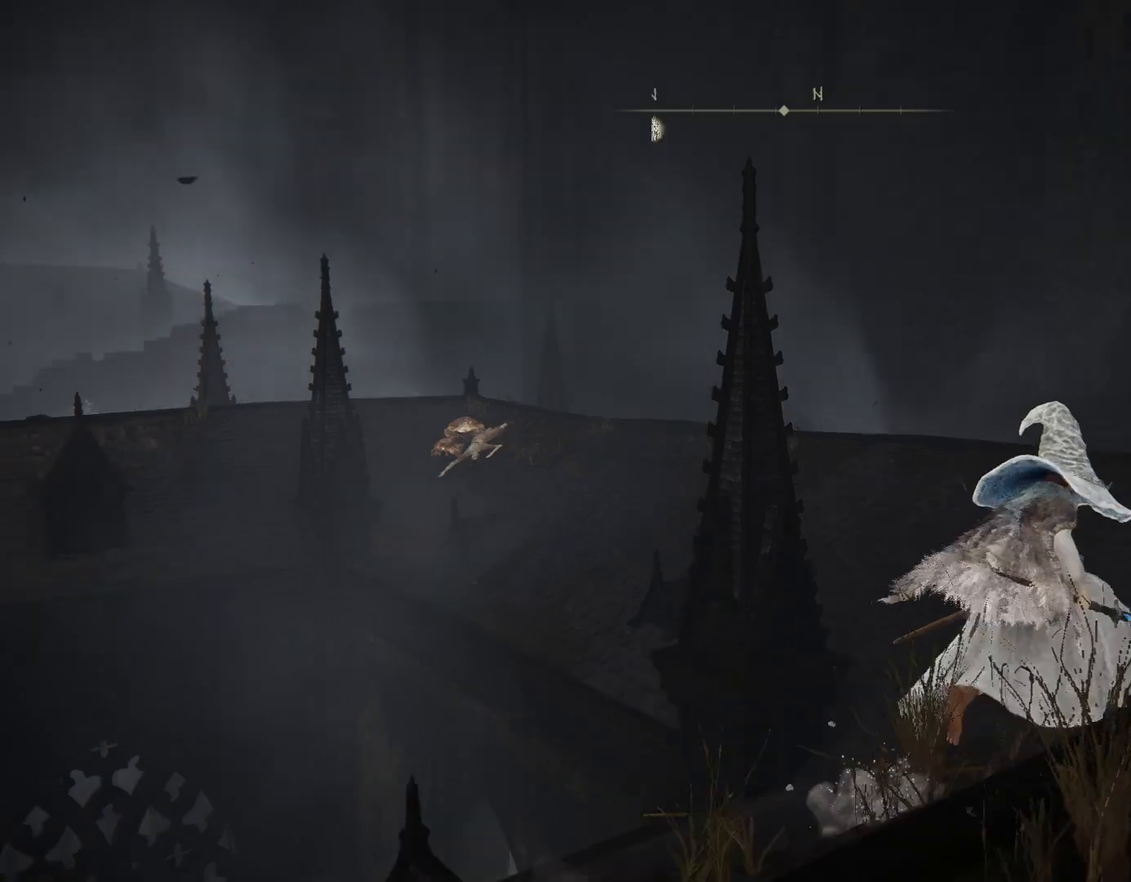
{"buttons": ["CIRCLE"], "left_stick": "up-right", "right_stick": "left", "events": []}
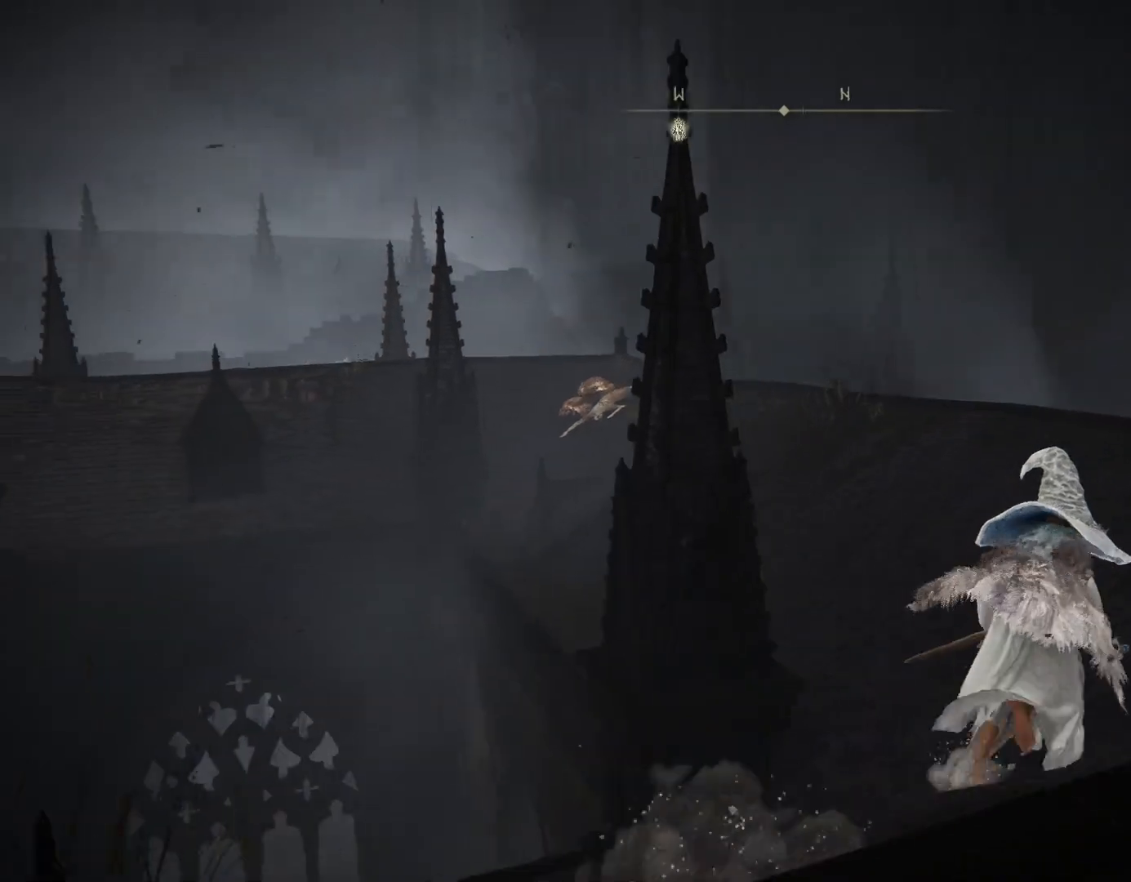
{"buttons": ["CIRCLE"], "left_stick": "up-right", "right_stick": "left", "events": []}
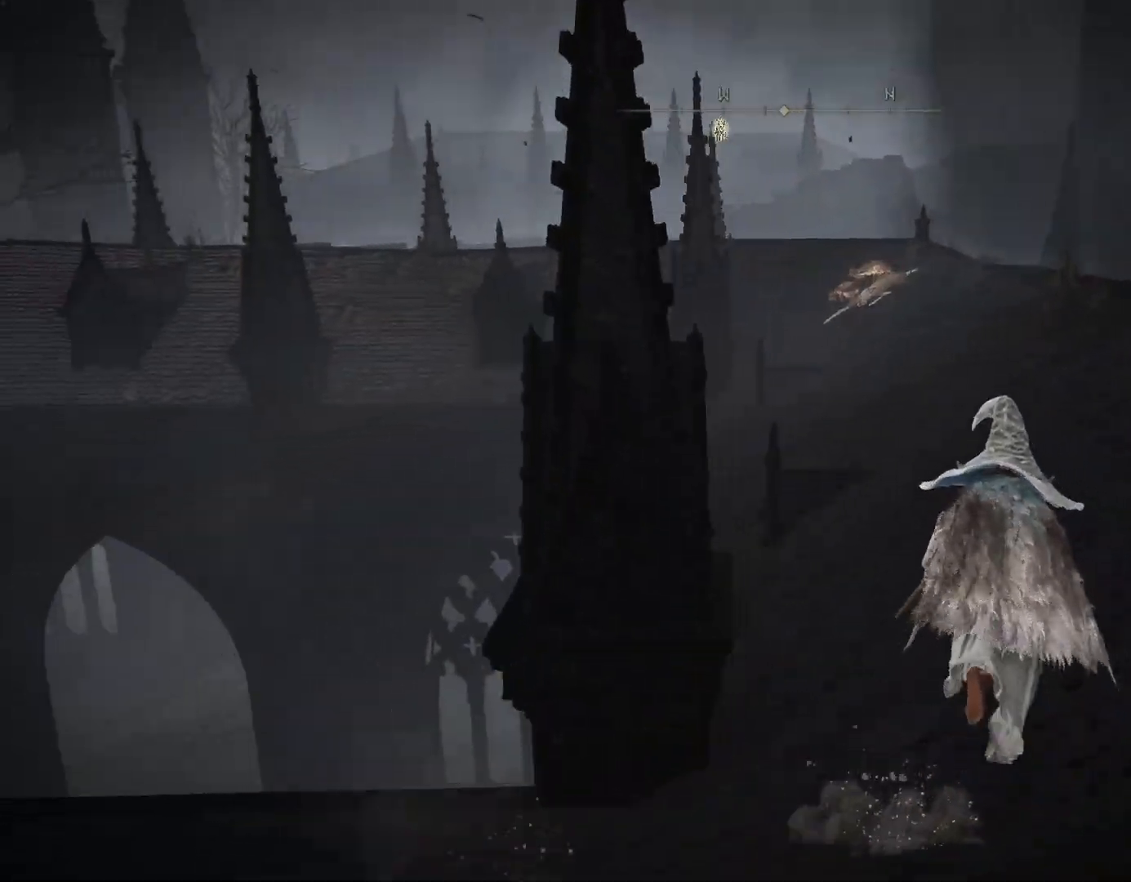
{"buttons": ["CIRCLE"], "left_stick": "up", "right_stick": "left", "events": [[17, "right_stick", "center"], [267, "left_stick", "up"], [383, "right_stick", "left"]]}
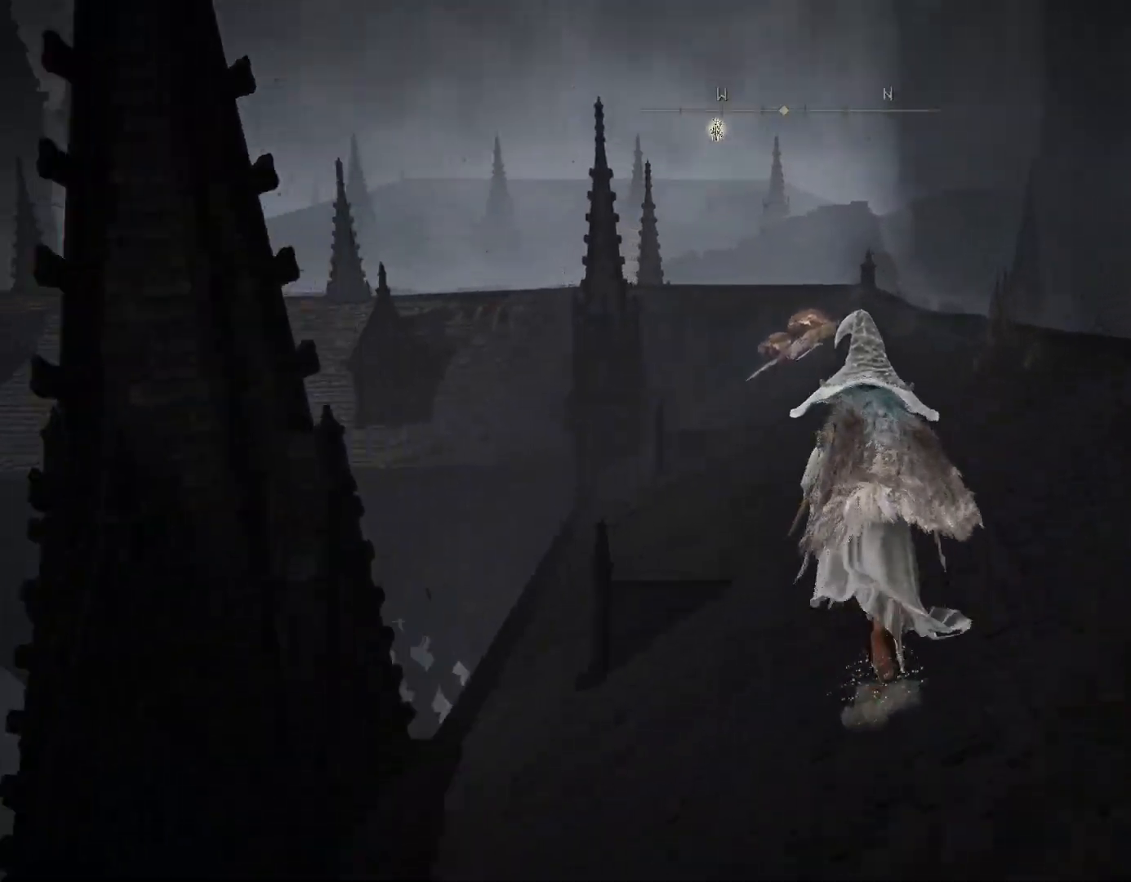
{"buttons": ["CIRCLE"], "left_stick": "up-right", "right_stick": "up-left", "events": [[200, "right_stick", "up-left"], [283, "left_stick", "up-right"]]}
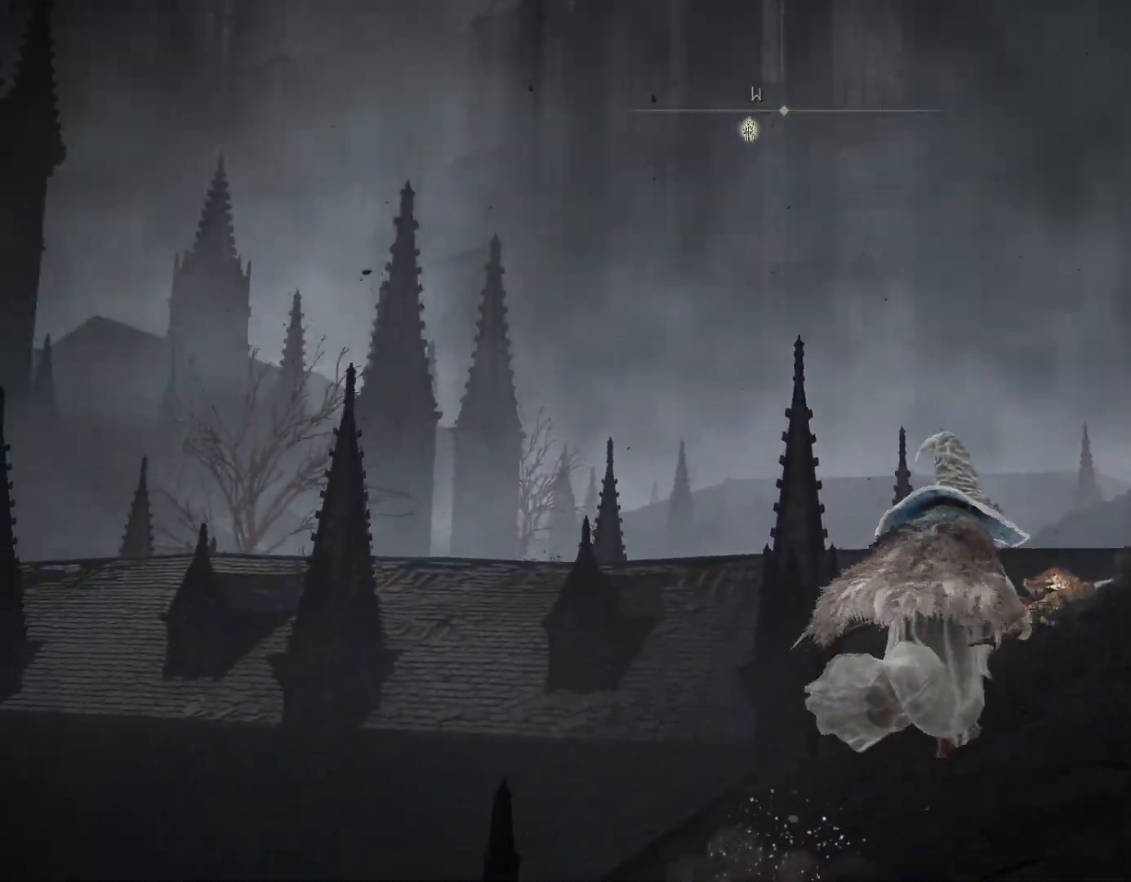
{"buttons": ["CIRCLE"], "left_stick": "up-right", "right_stick": "down", "events": [[267, "right_stick", "center"], [450, "right_stick", "down"]]}
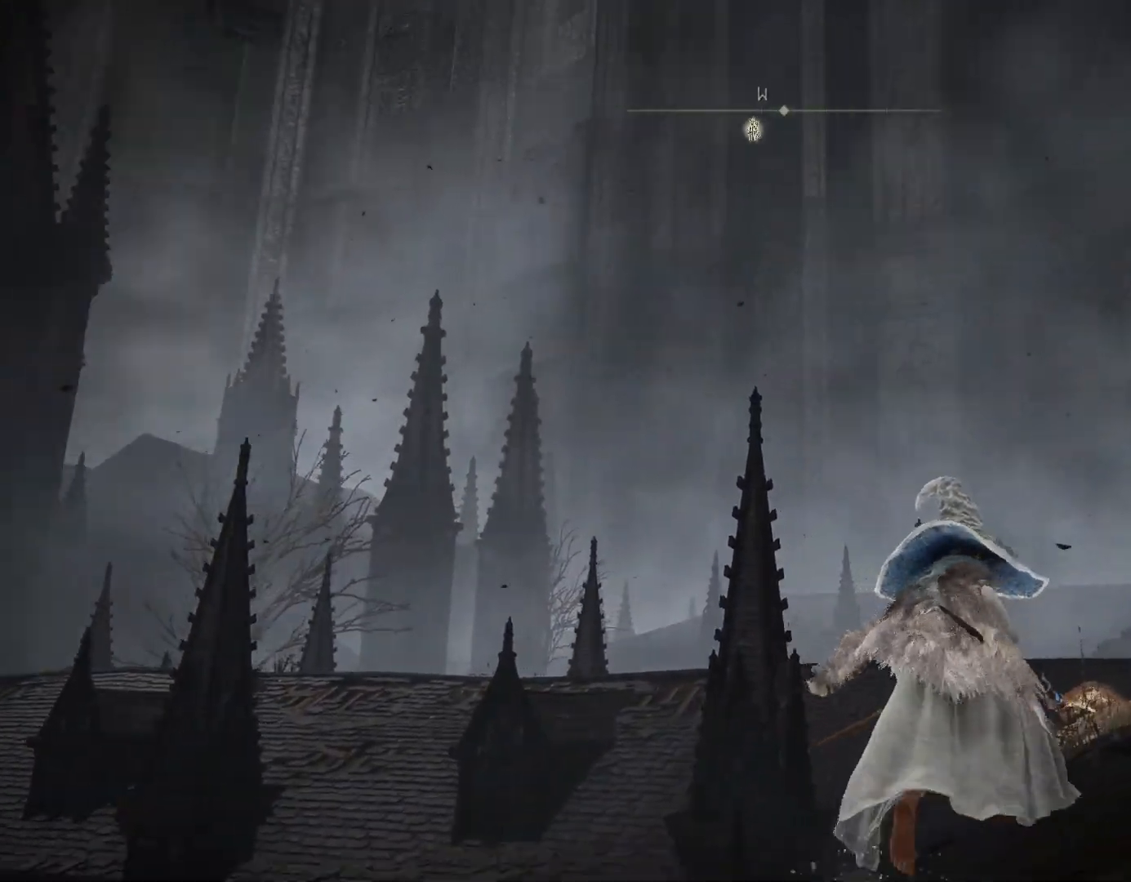
{"buttons": ["CIRCLE"], "left_stick": "up", "right_stick": "center", "events": [[300, "left_stick", "up"], [300, "right_stick", "center"]]}
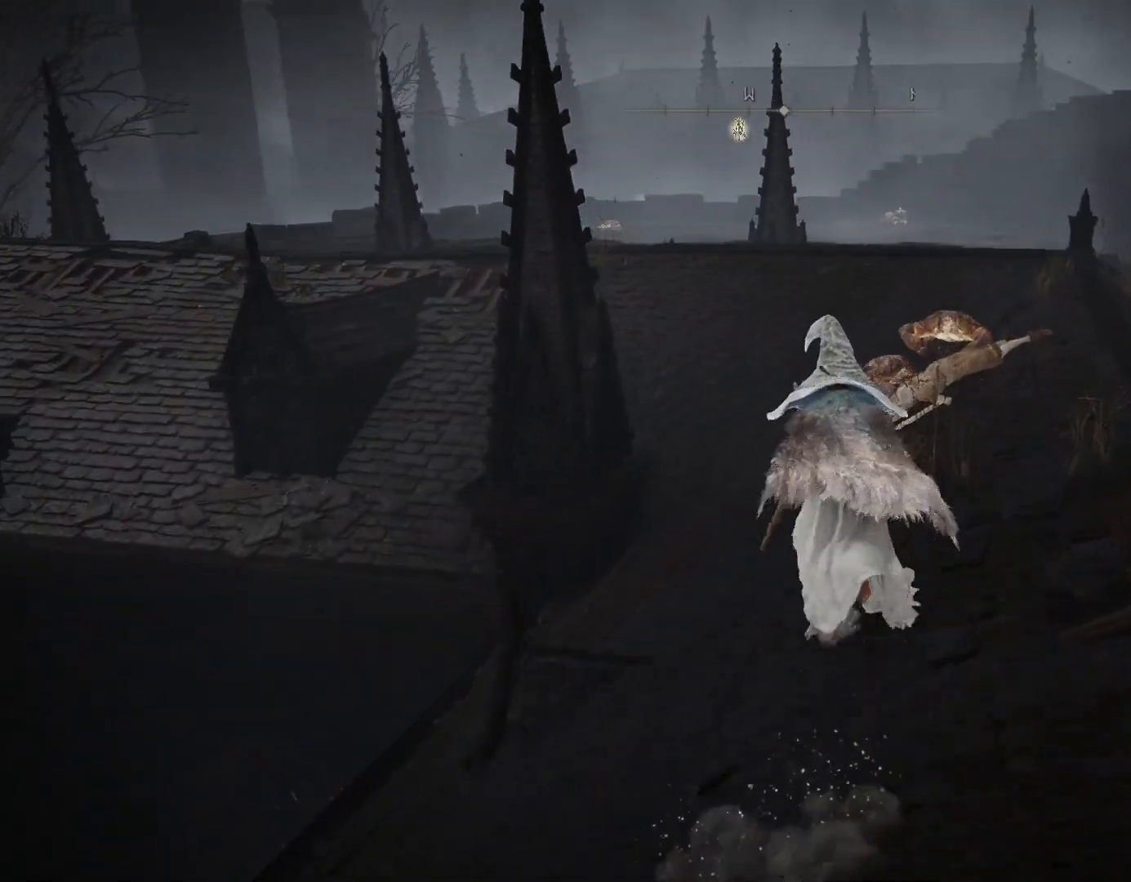
{"buttons": ["CIRCLE"], "left_stick": "up", "right_stick": "center", "events": [[167, "right_stick", "down"], [367, "right_stick", "center"]]}
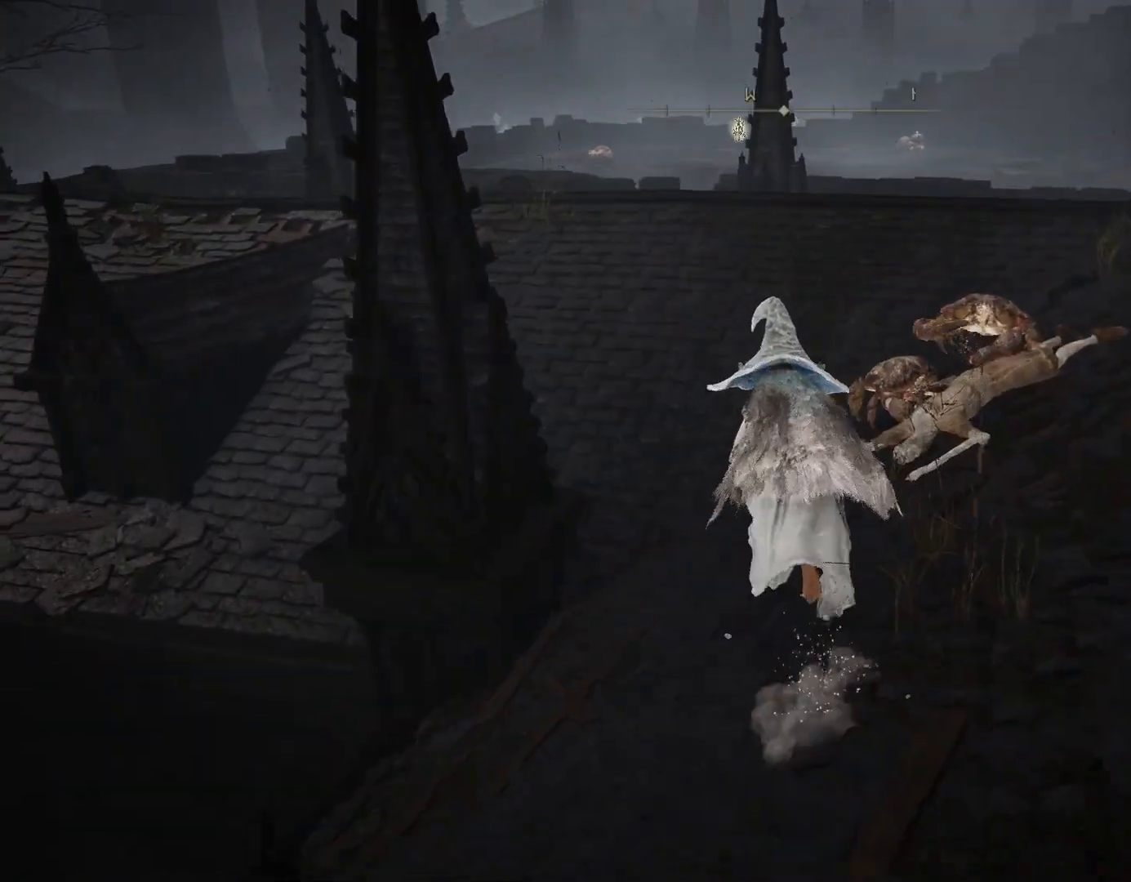
{"buttons": ["CIRCLE"], "left_stick": "up-left", "right_stick": "center", "events": [[167, "right_stick", "down-left"], [367, "right_stick", "center"], [483, "left_stick", "up-left"]]}
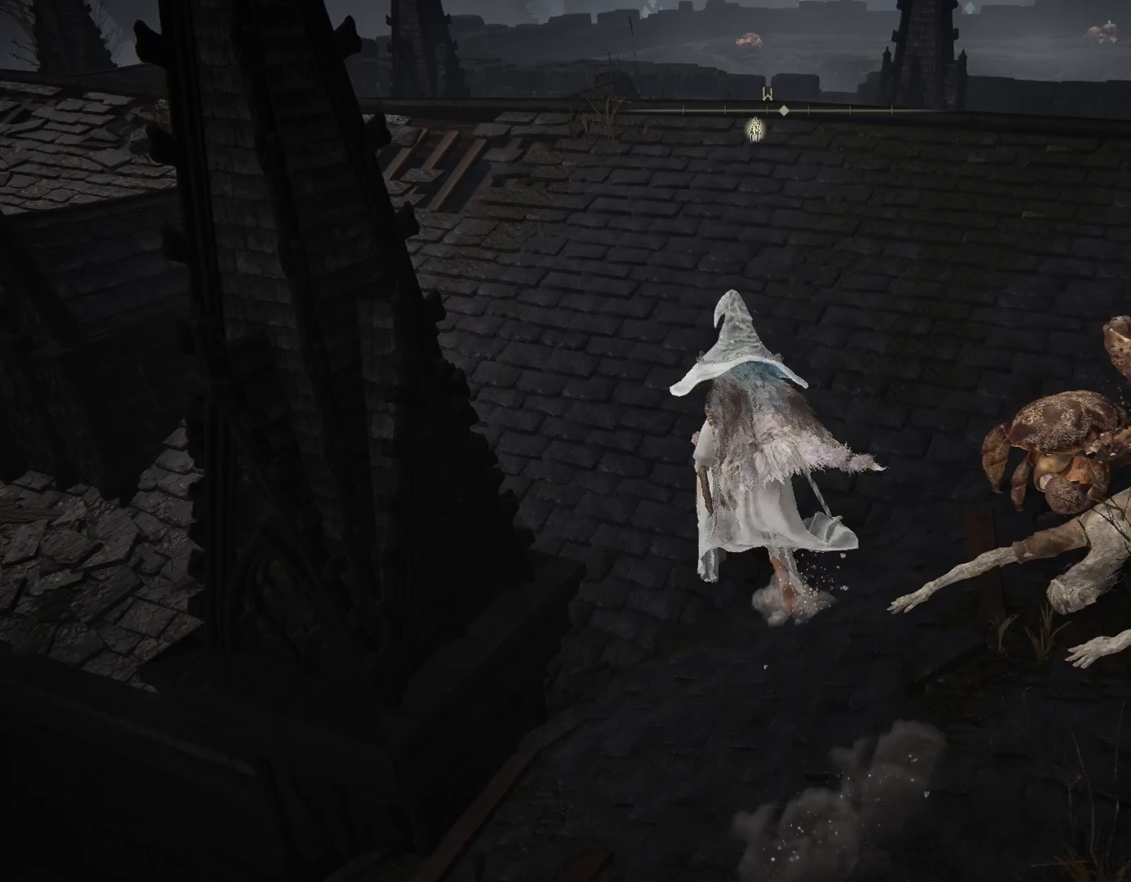
{"buttons": ["CIRCLE"], "left_stick": "up-left", "right_stick": "down", "events": [[117, "CIRCLE", "up"], [267, "right_stick", "down"], [500, "CIRCLE", "down"]]}
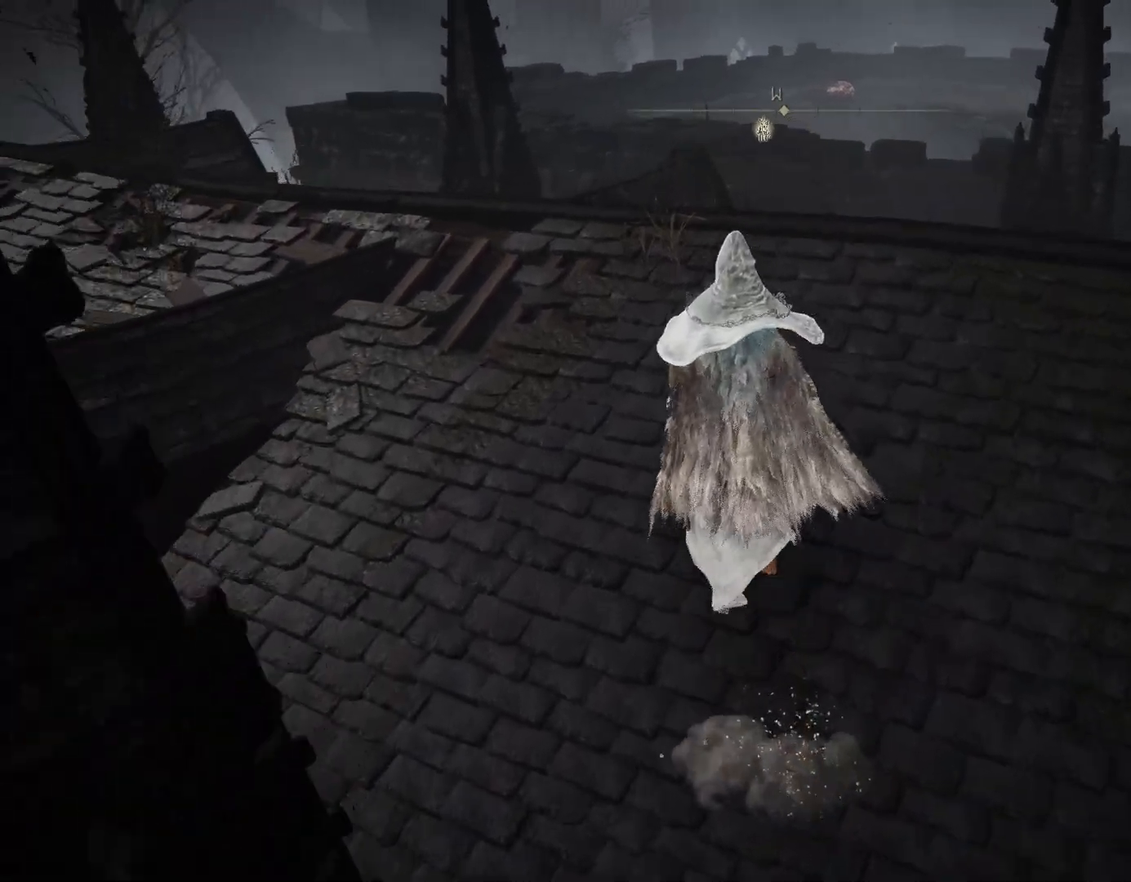
{"buttons": ["CIRCLE"], "left_stick": "up-left", "right_stick": "down-right", "events": [[17, "right_stick", "down-right"]]}
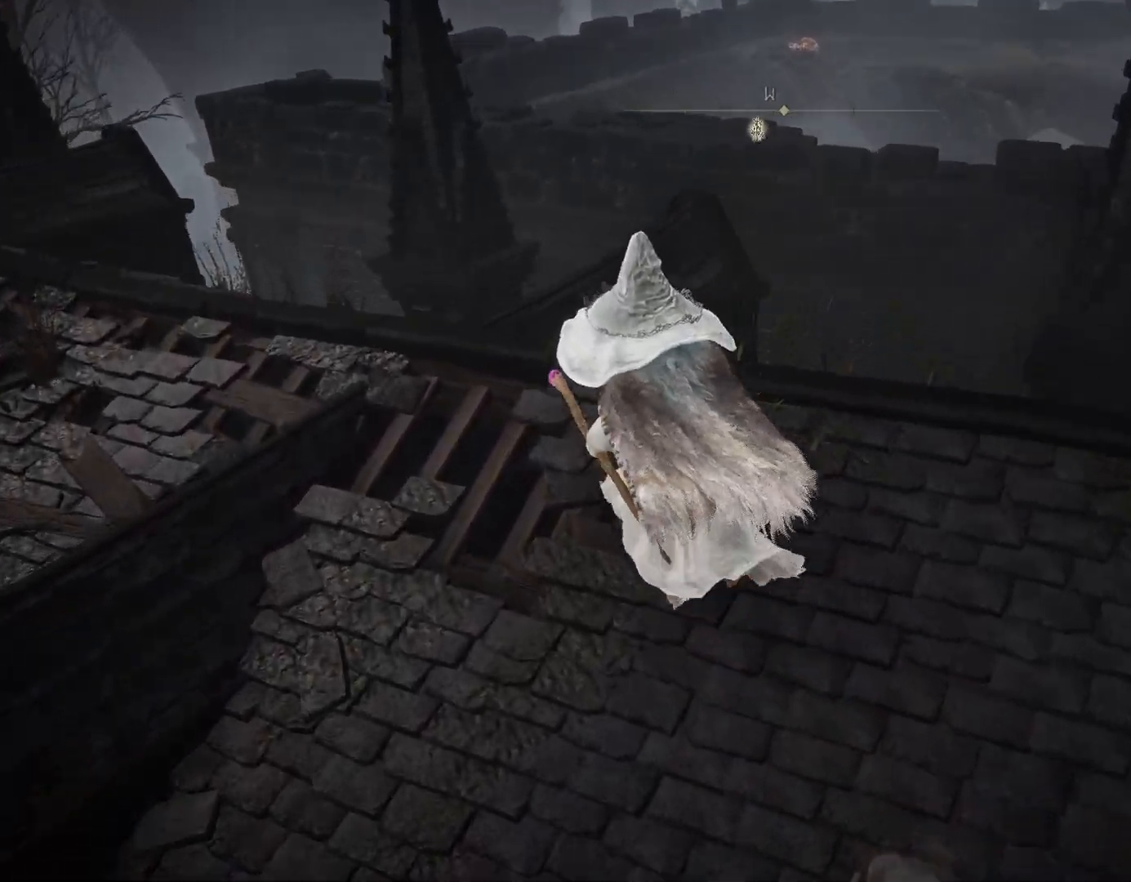
{"buttons": ["CIRCLE"], "left_stick": "up", "right_stick": "down-right", "events": [[500, "left_stick", "up"]]}
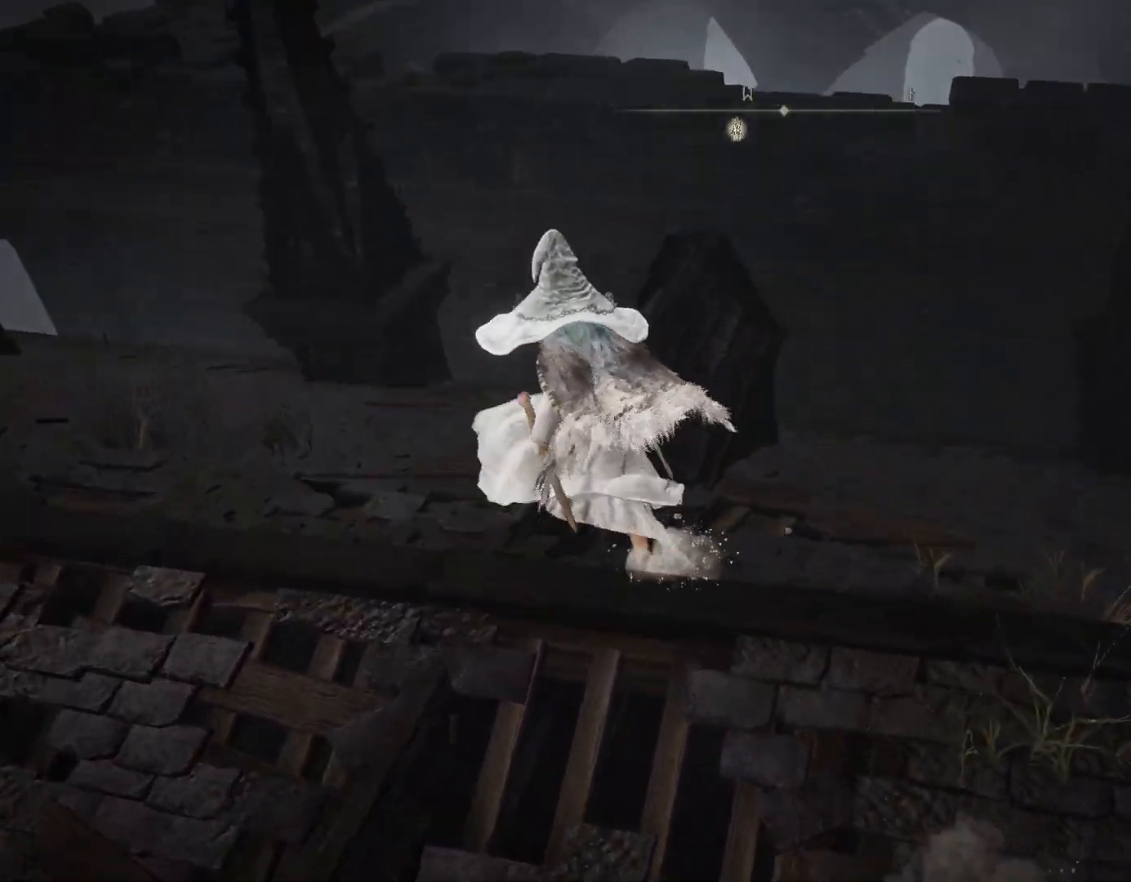
{"buttons": ["CIRCLE"], "left_stick": "up", "right_stick": "center", "events": [[133, "right_stick", "center"]]}
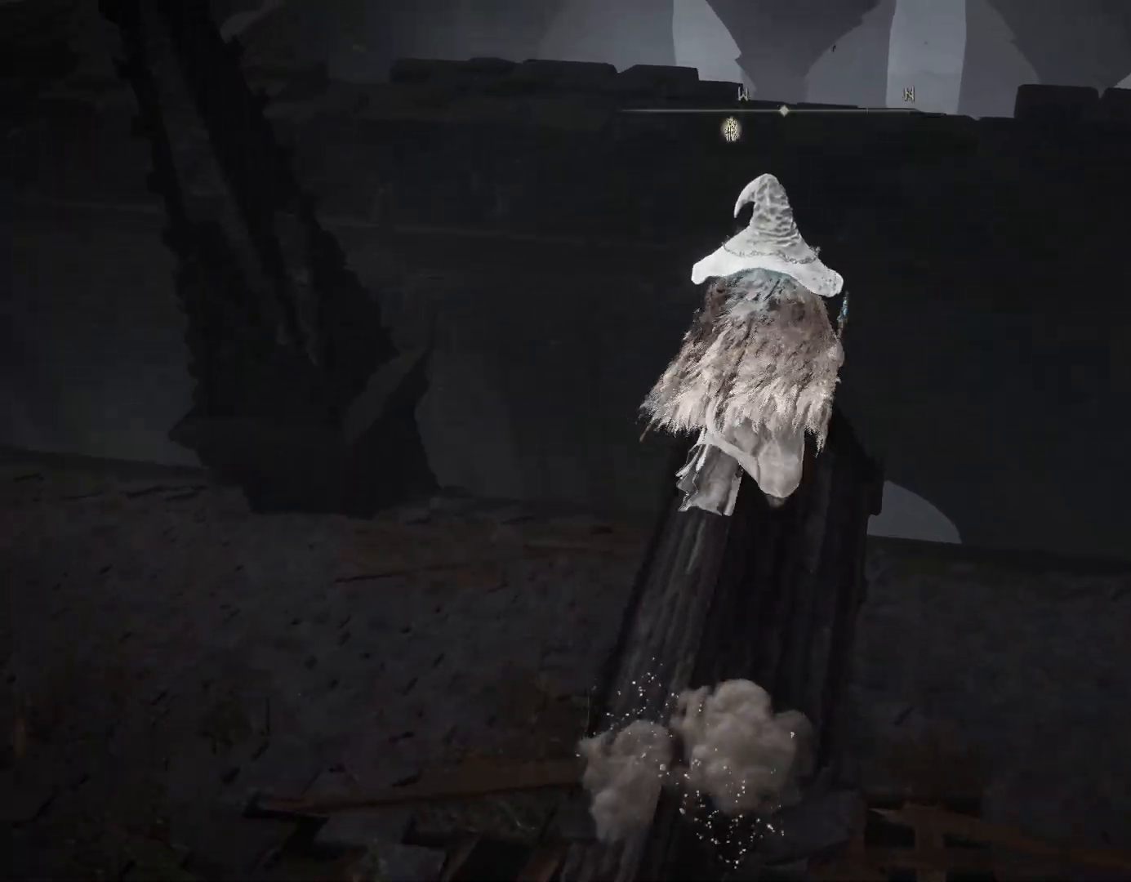
{"buttons": ["CIRCLE"], "left_stick": "up-right", "right_stick": "down-right", "events": [[50, "TRIANGLE", "down"], [50, "left_stick", "up-right"], [217, "TRIANGLE", "up"], [467, "right_stick", "down-right"]]}
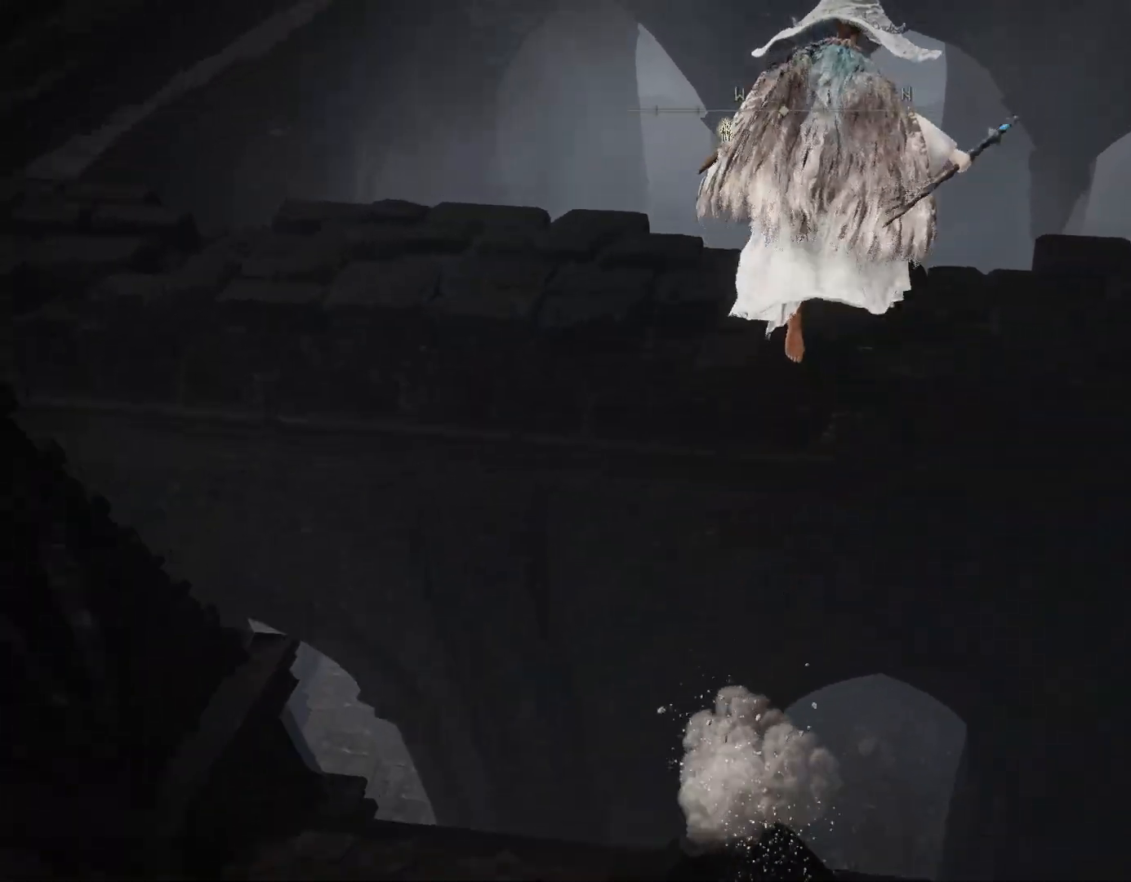
{"buttons": ["CIRCLE"], "left_stick": "up-right", "right_stick": "center", "events": [[17, "right_stick", "right"], [500, "right_stick", "center"]]}
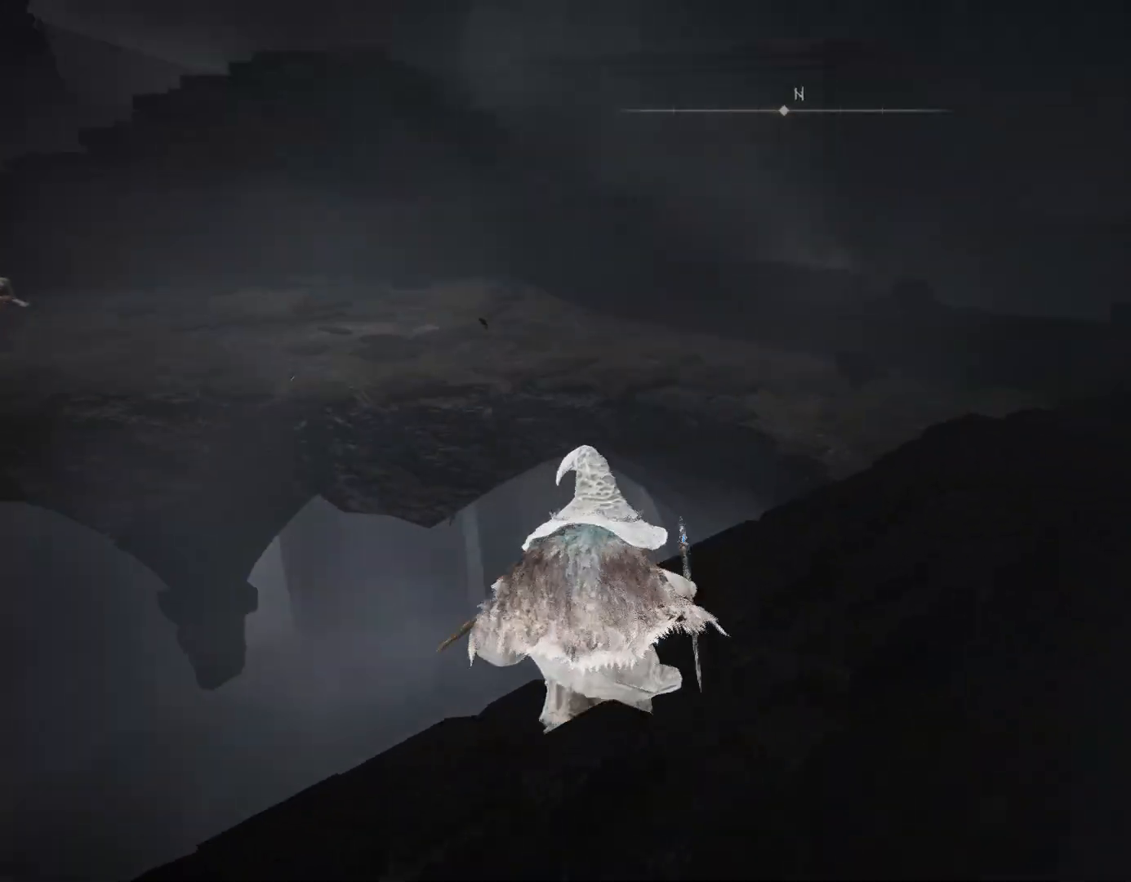
{"buttons": ["CIRCLE"], "left_stick": "up-right", "right_stick": "down-right", "events": [[467, "right_stick", "down-right"]]}
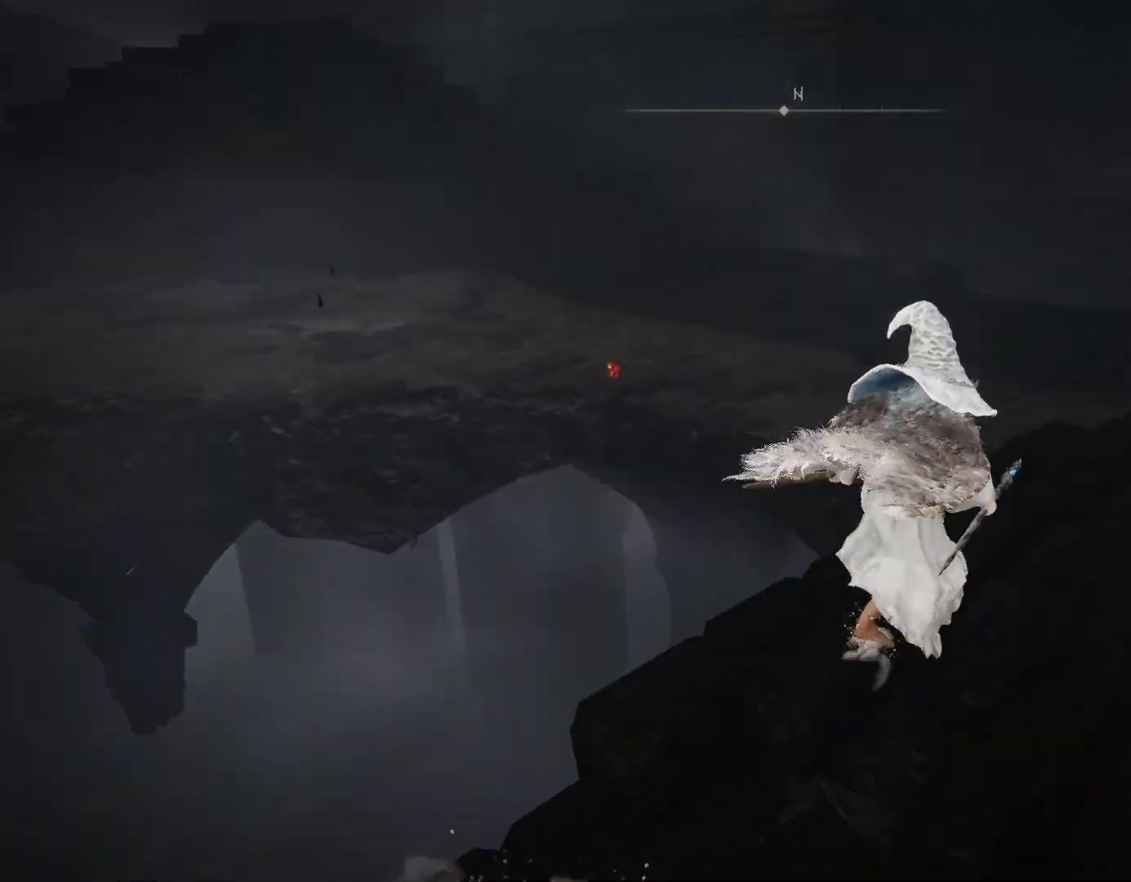
{"buttons": ["CIRCLE"], "left_stick": "up-right", "right_stick": "center", "events": [[183, "right_stick", "center"]]}
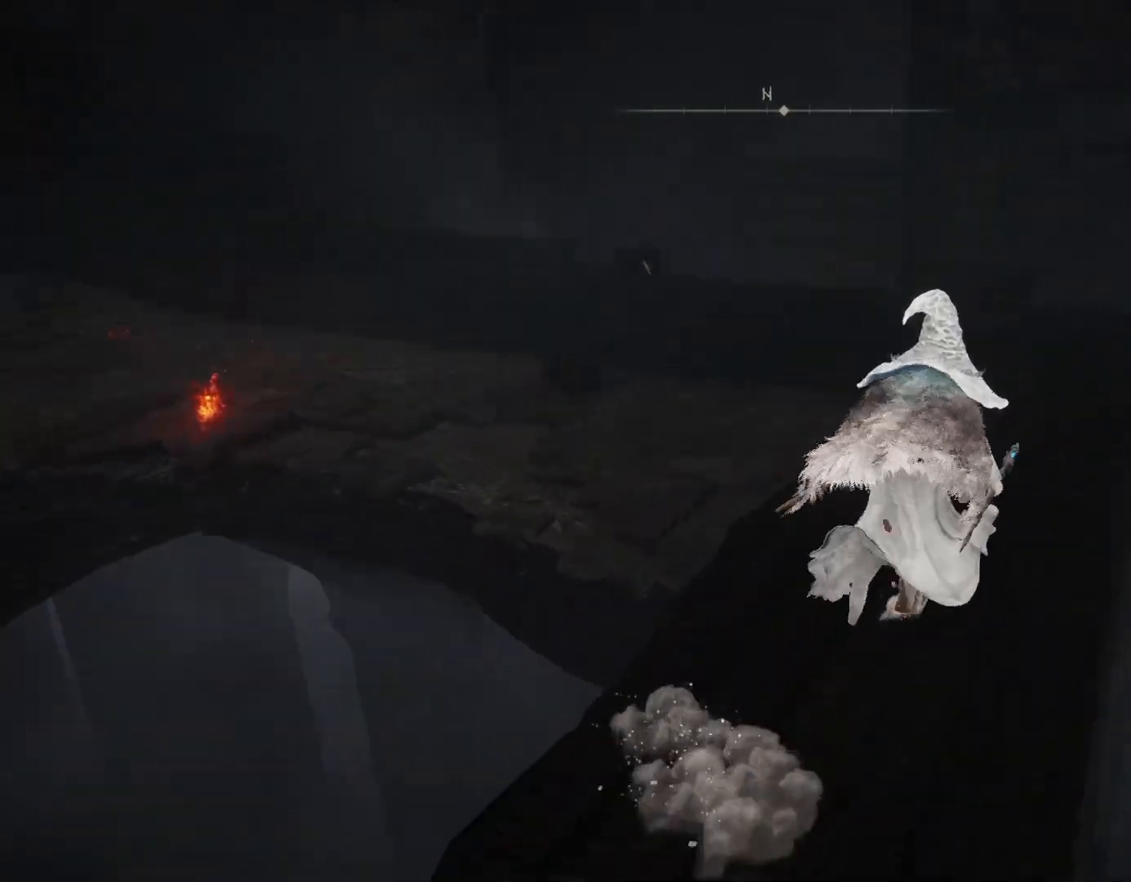
{"buttons": ["CIRCLE"], "left_stick": "up-right", "right_stick": "center", "events": []}
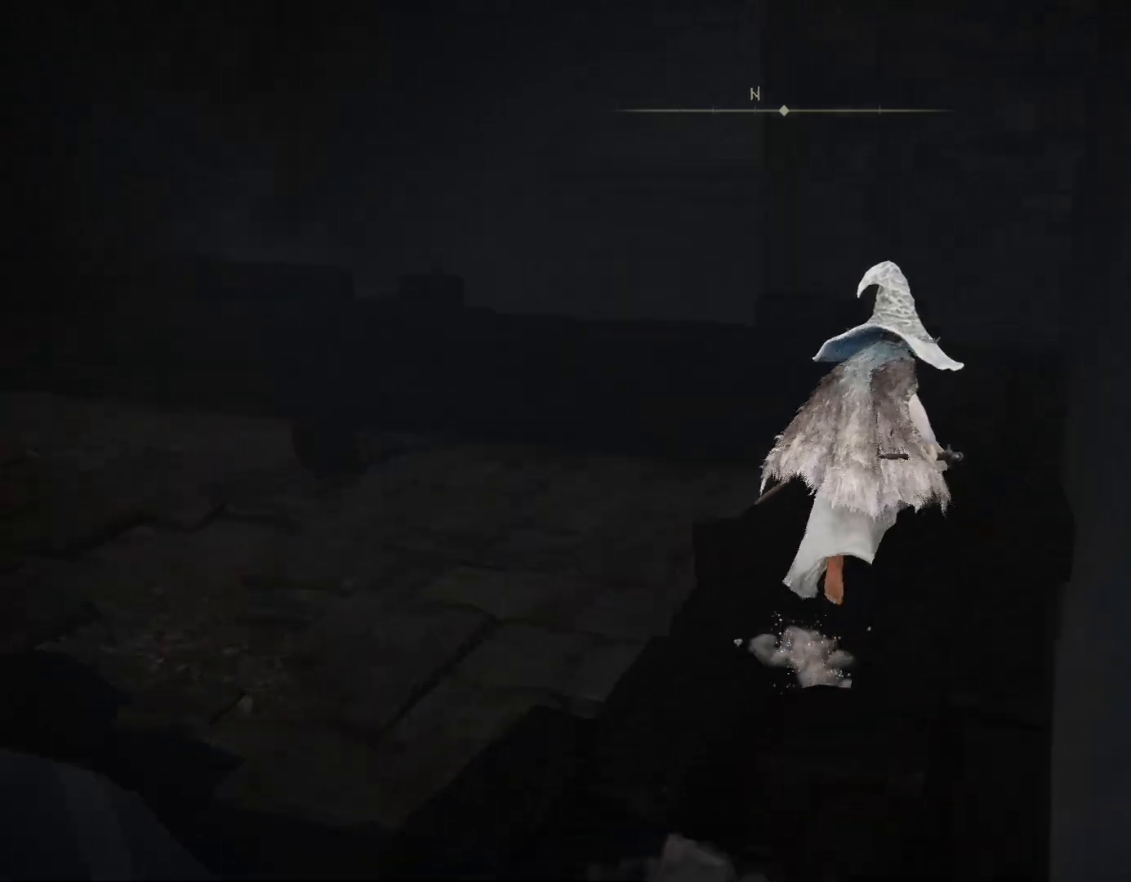
{"buttons": ["CIRCLE"], "left_stick": "up", "right_stick": "down-left", "events": [[333, "right_stick", "down-left"], [500, "left_stick", "up"]]}
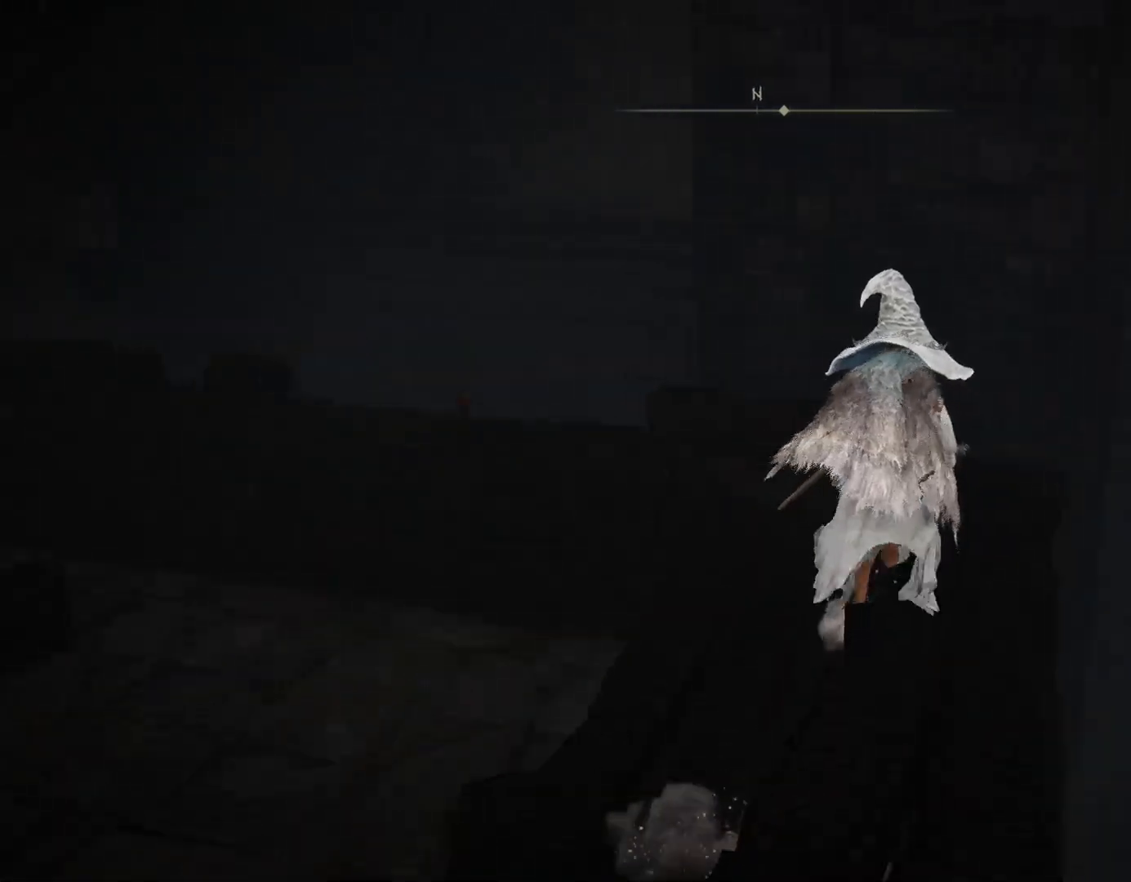
{"buttons": ["CIRCLE"], "left_stick": "up", "right_stick": "center", "events": [[500, "right_stick", "center"]]}